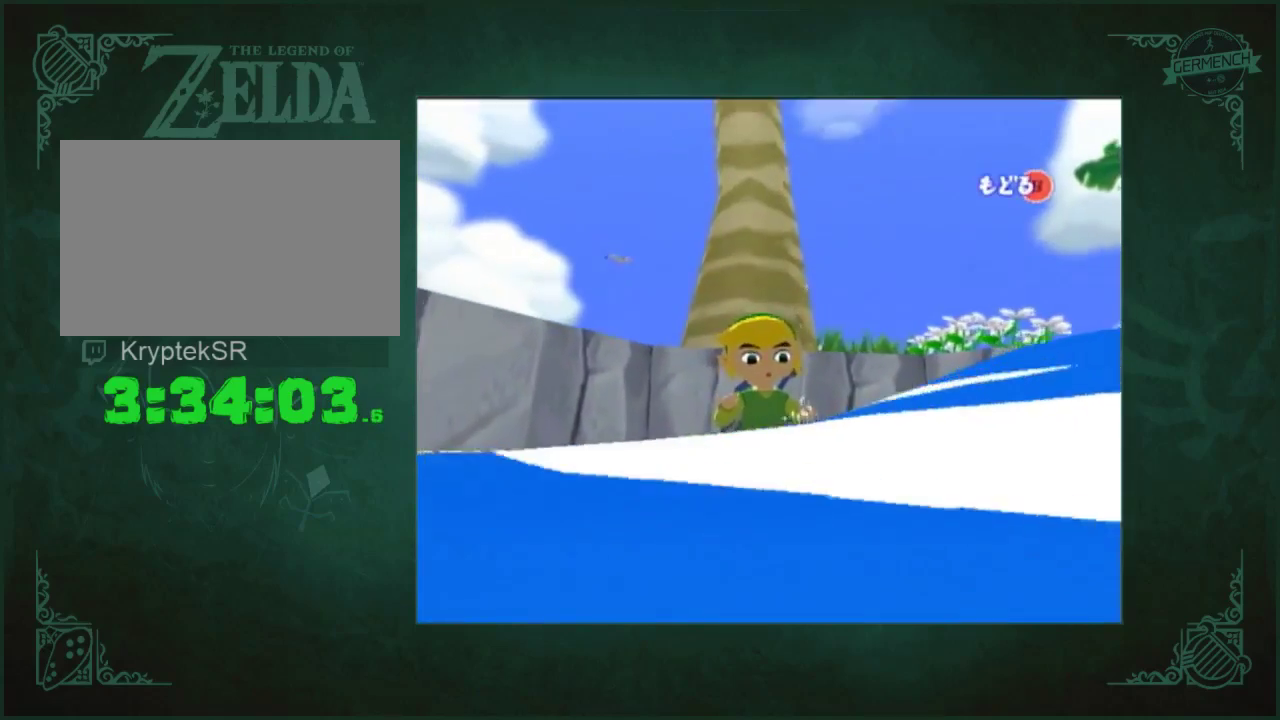
Gameplay with a controller (Nintendo layout); each line is a JSON object with the inputs held at the frame after it. "events" lists button and stick changes between this image and that frame as [ms after this image, input, new state], when the widget could be followed in between. Not read: L3 R3.
{"buttons": [], "left_stick": "left", "right_stick": "center", "events": [[483, "left_stick", "left"]]}
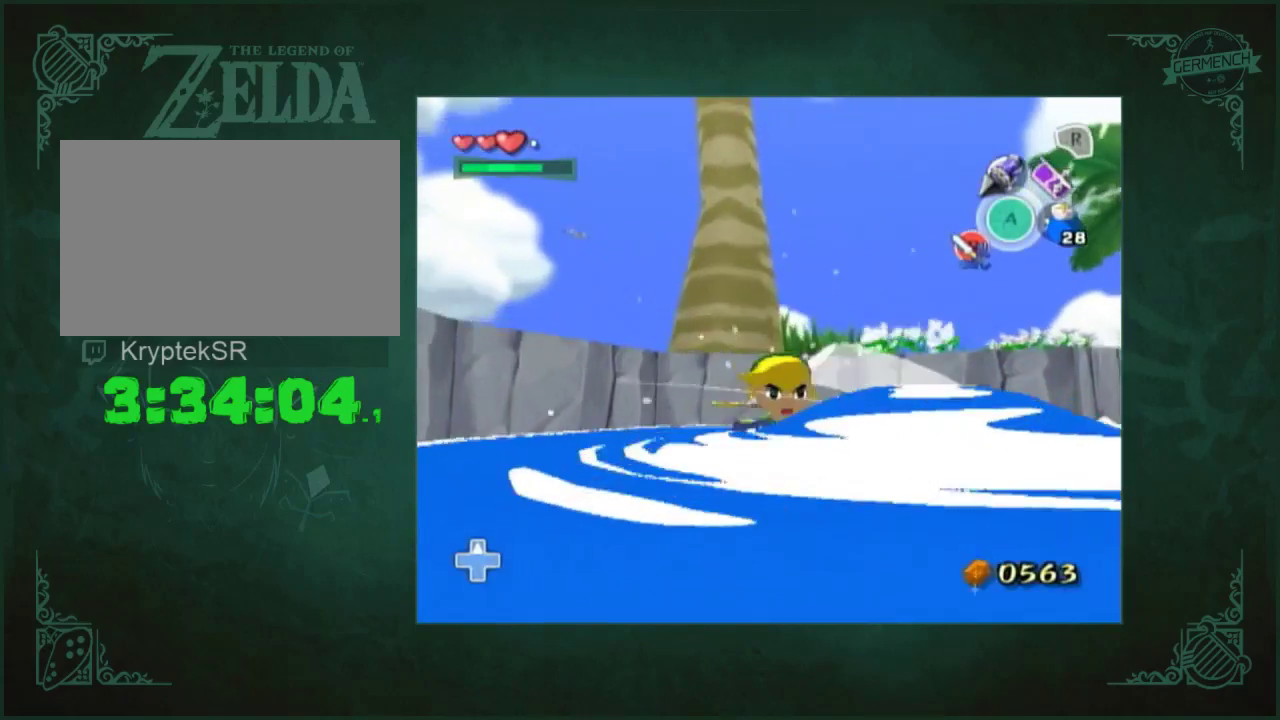
{"buttons": [], "left_stick": "up", "right_stick": "center", "events": [[283, "left_stick", "up-left"], [350, "left_stick", "up"]]}
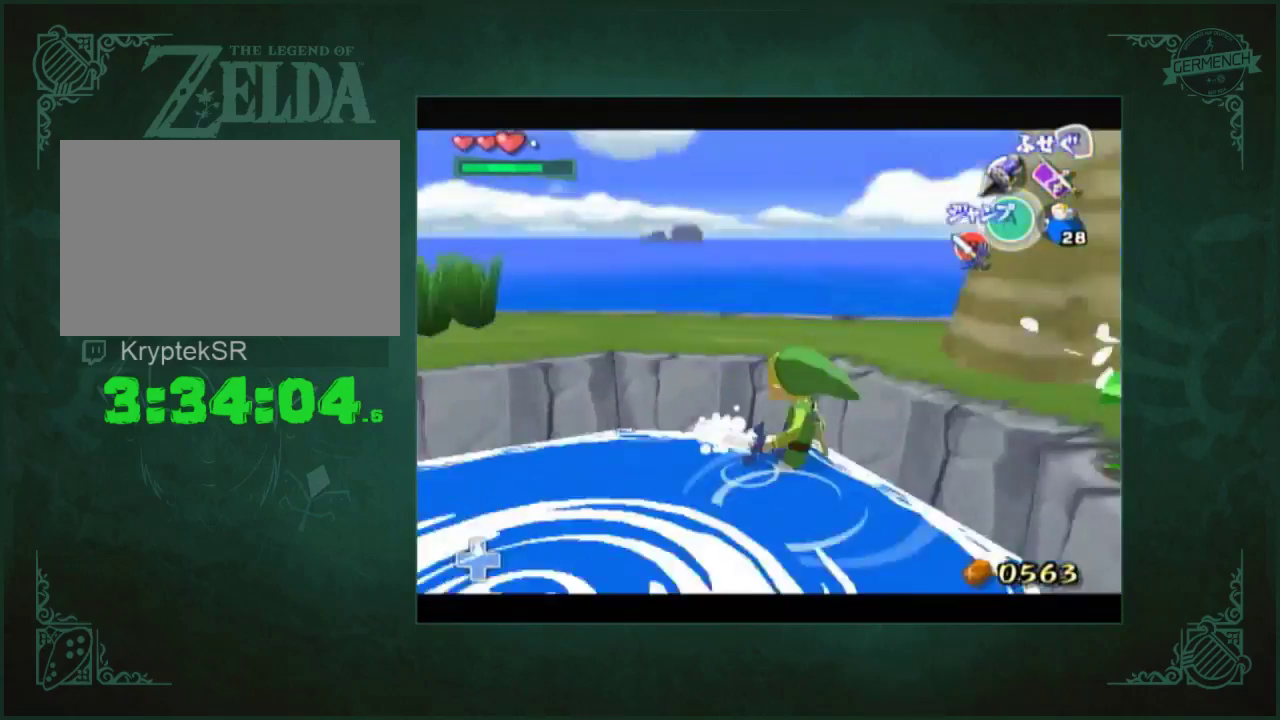
{"buttons": [], "left_stick": "up", "right_stick": "center", "events": [[100, "right_stick", "down-right"], [300, "right_stick", "center"]]}
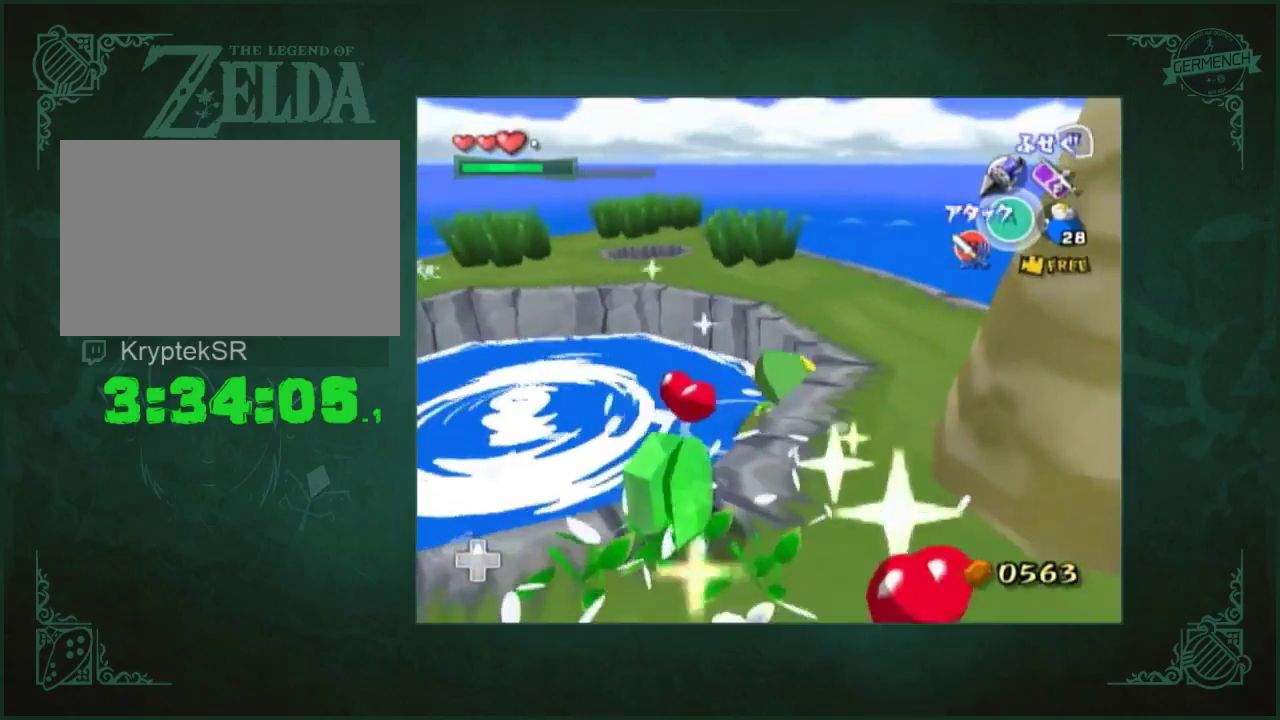
{"buttons": [], "left_stick": "up", "right_stick": "center", "events": []}
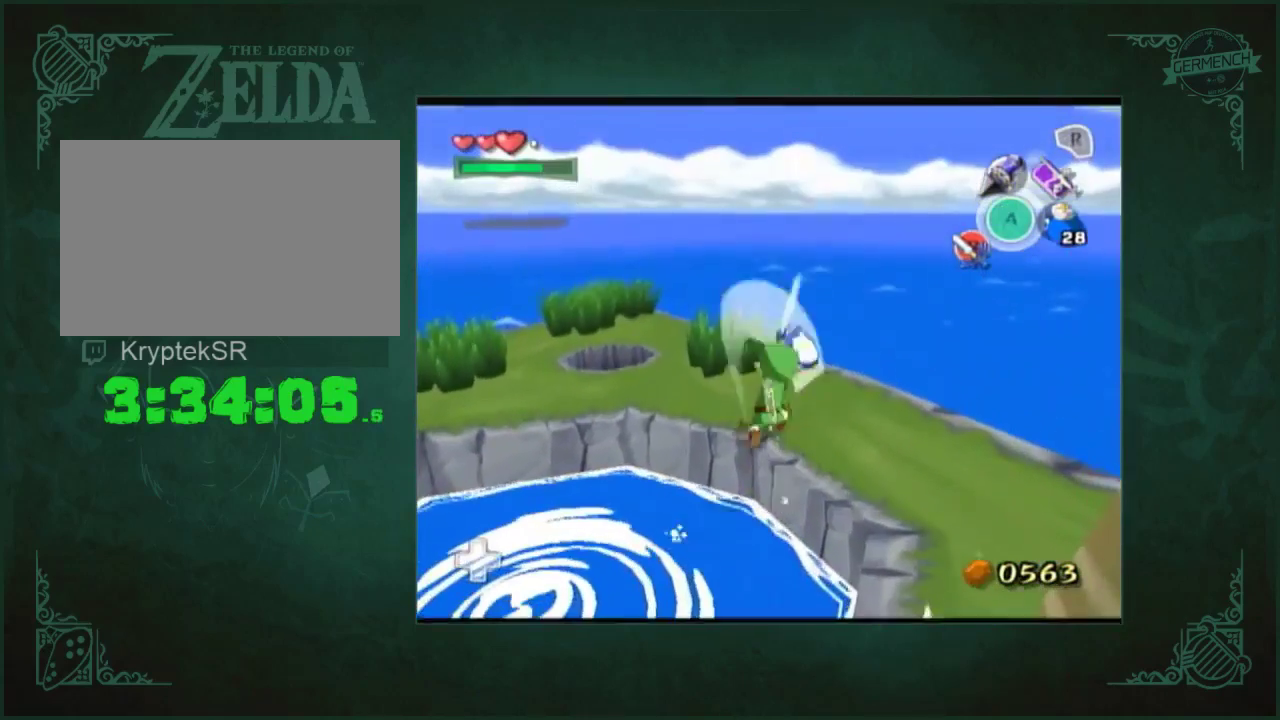
{"buttons": [], "left_stick": "up", "right_stick": "center", "events": []}
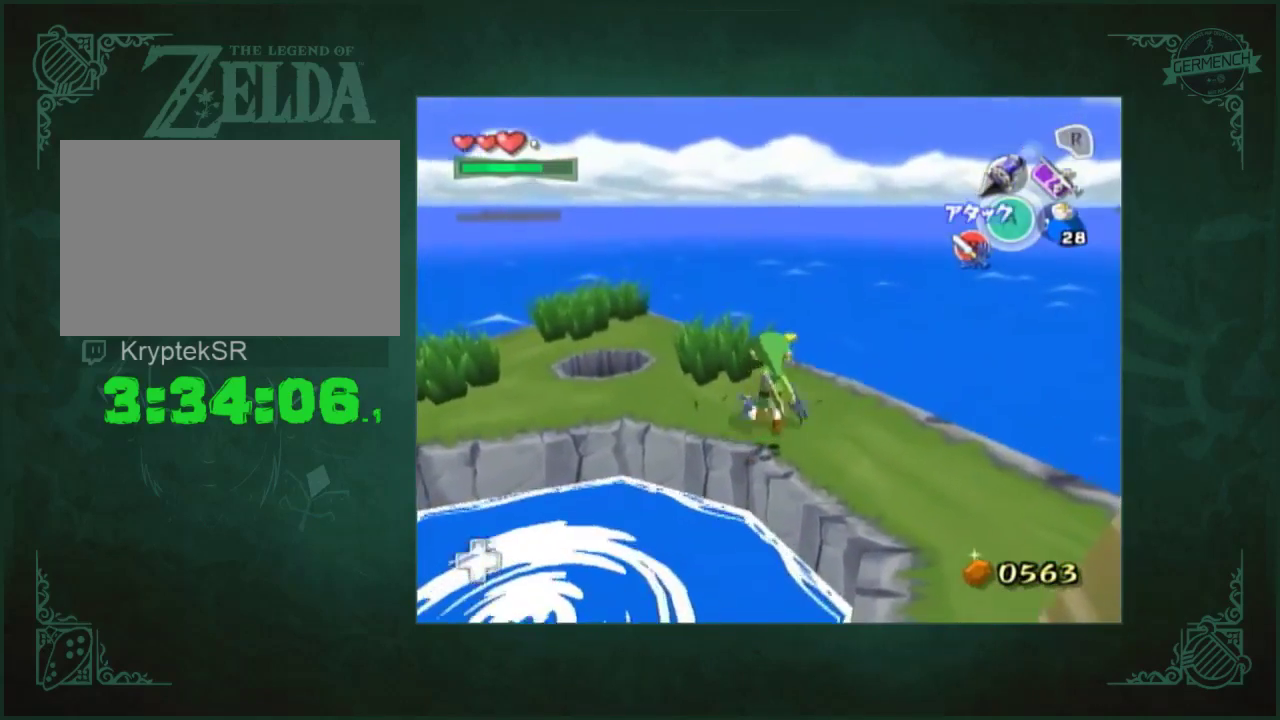
{"buttons": [], "left_stick": "up", "right_stick": "center", "events": []}
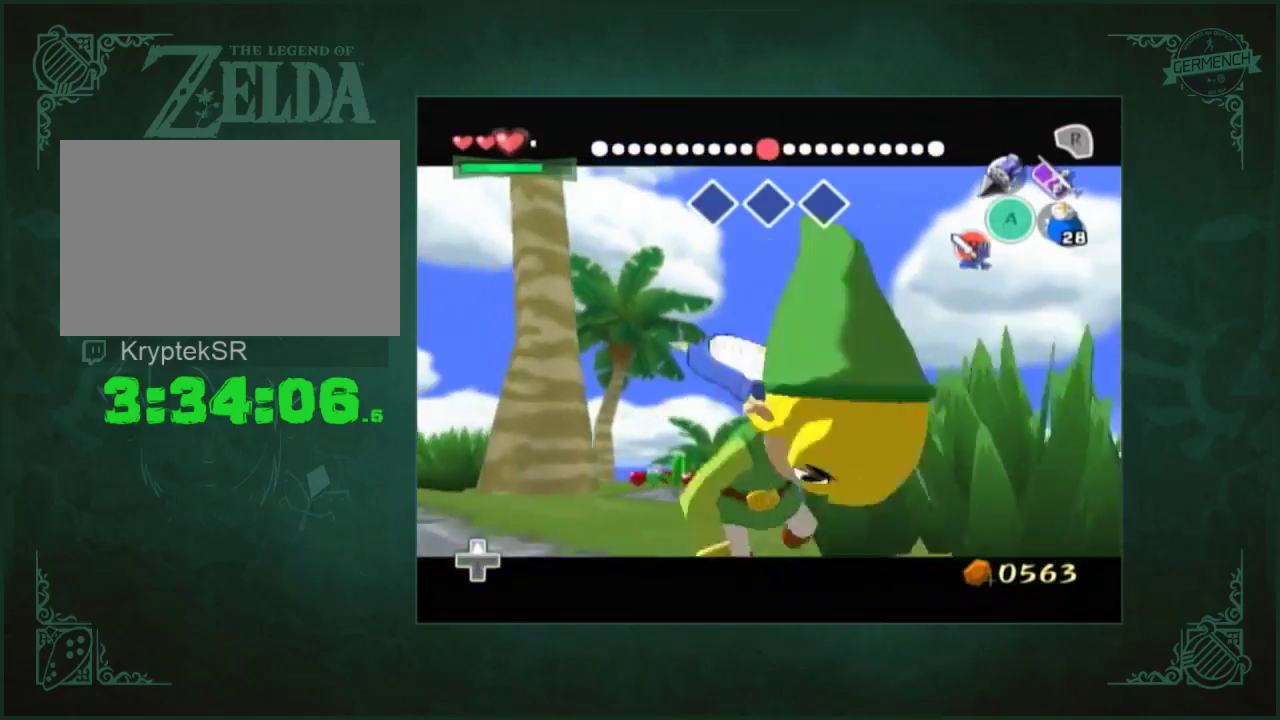
{"buttons": [], "left_stick": "center", "right_stick": "center", "events": [[400, "left_stick", "center"]]}
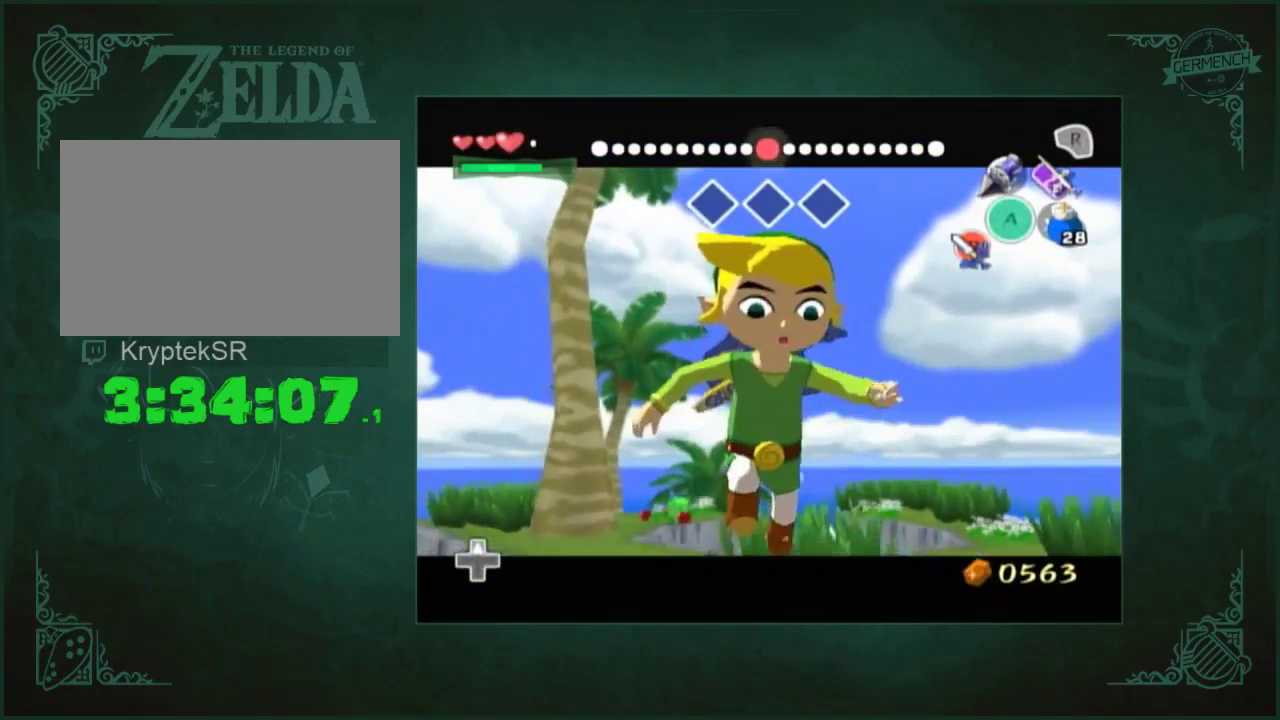
{"buttons": [], "left_stick": "center", "right_stick": "center", "events": []}
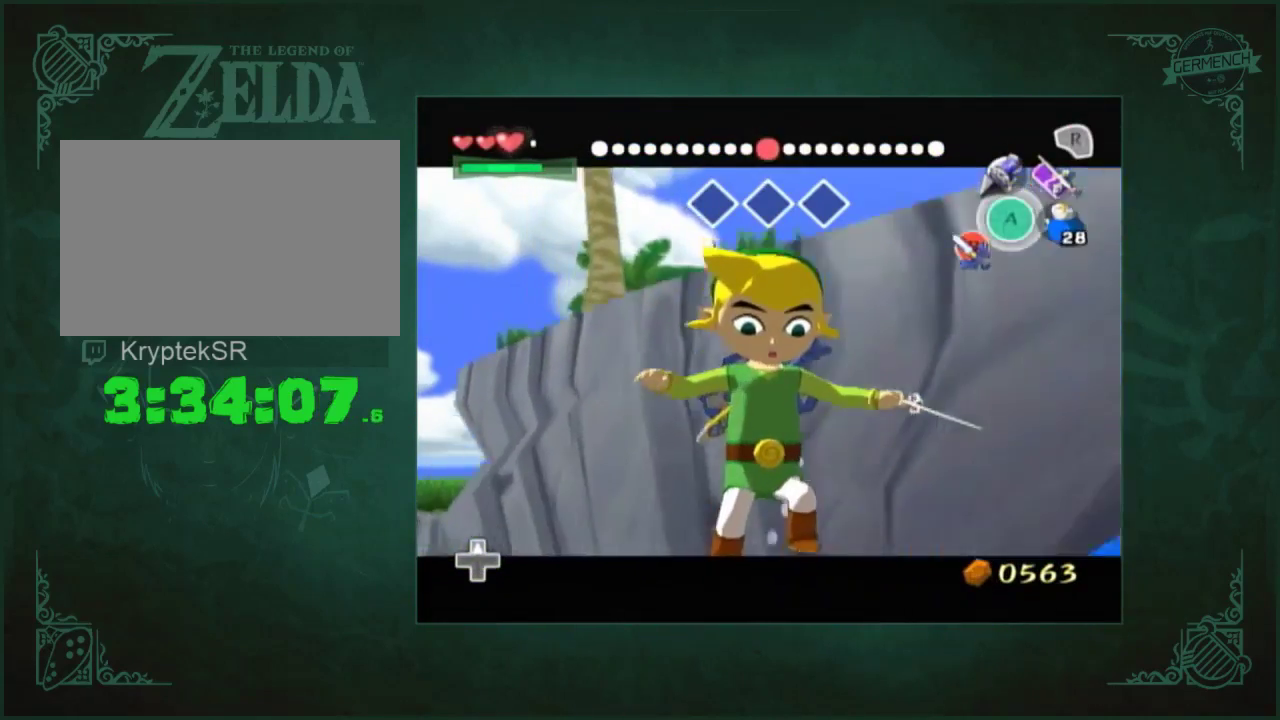
{"buttons": [], "left_stick": "center", "right_stick": "center", "events": []}
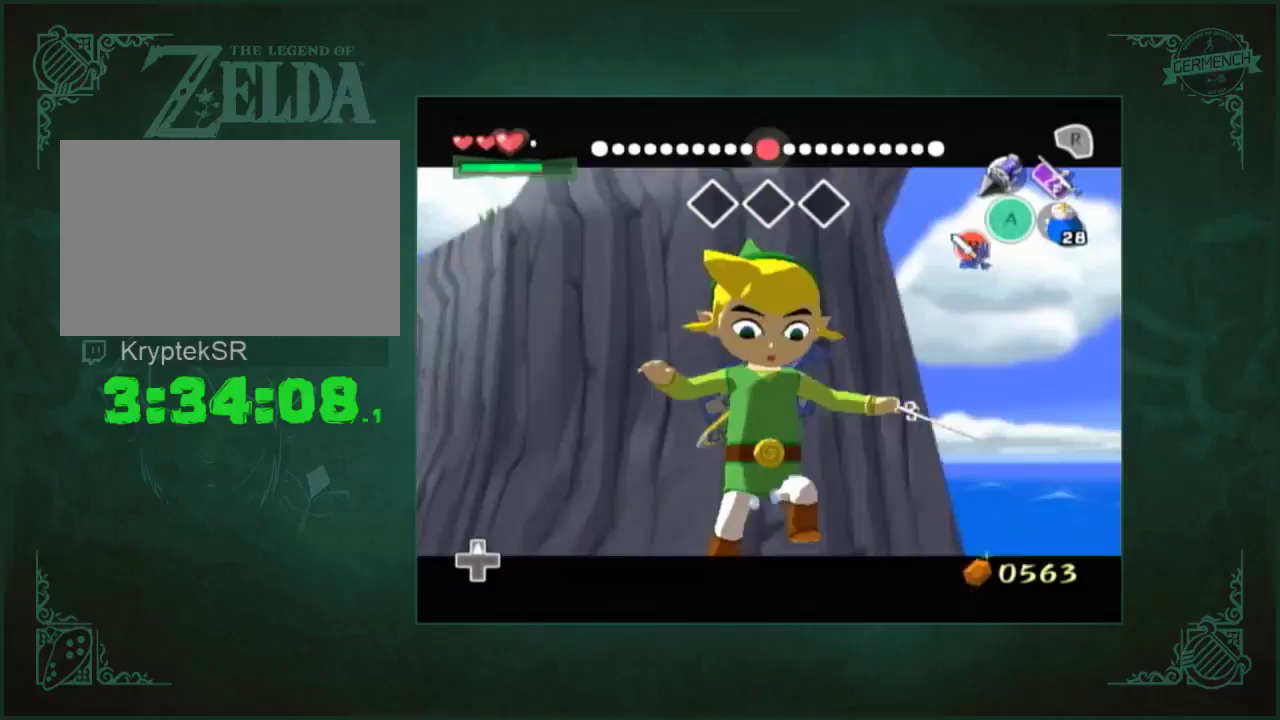
{"buttons": [], "left_stick": "down", "right_stick": "center", "events": [[500, "left_stick", "down"]]}
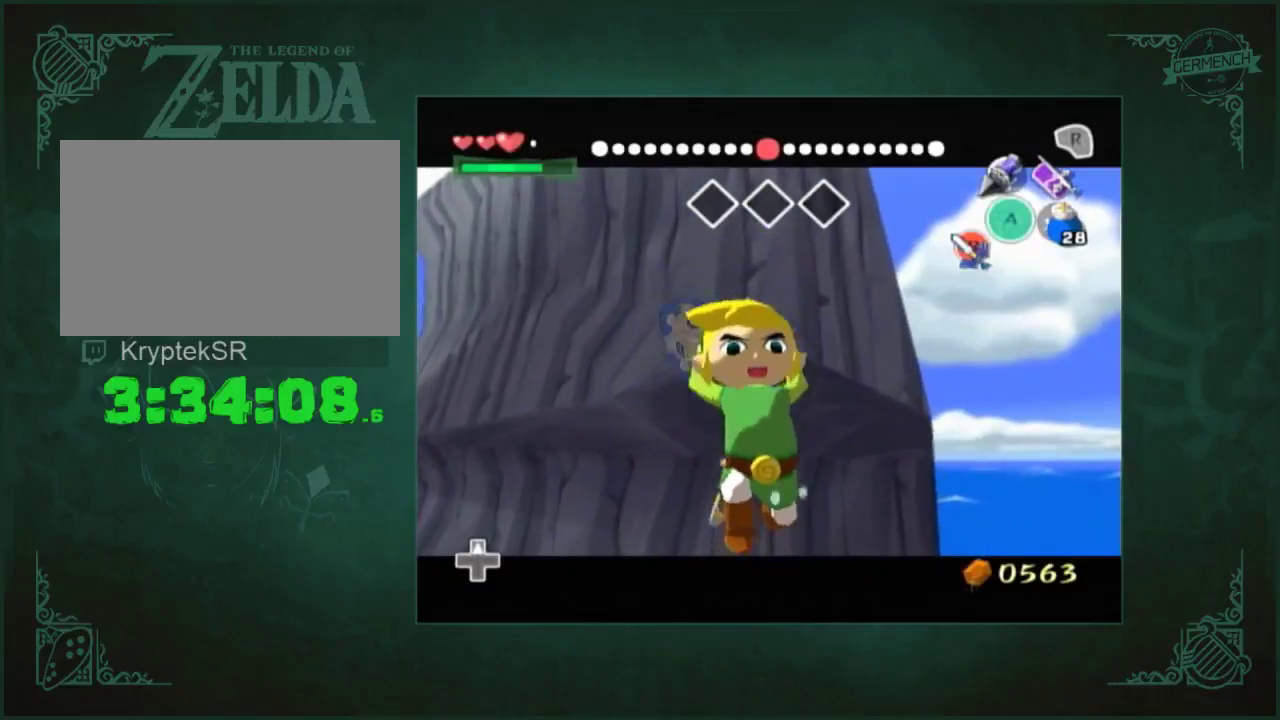
{"buttons": [], "left_stick": "down", "right_stick": "center", "events": []}
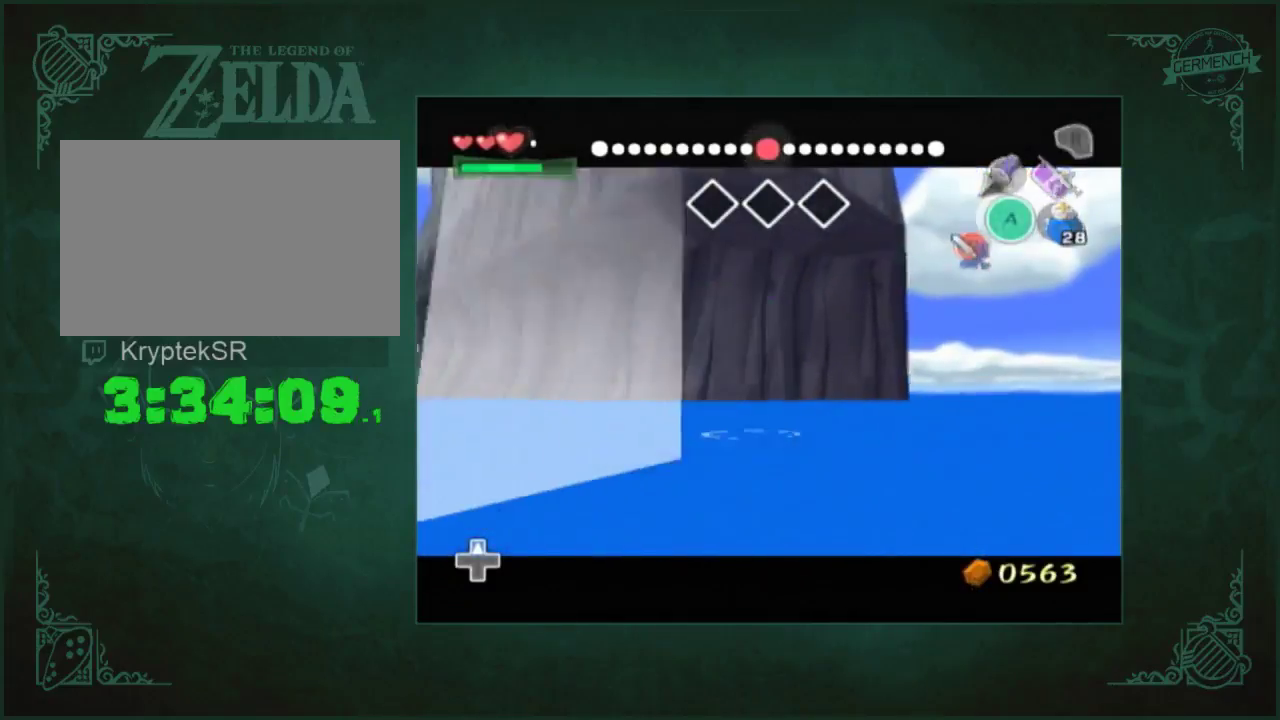
{"buttons": [], "left_stick": "down", "right_stick": "center", "events": []}
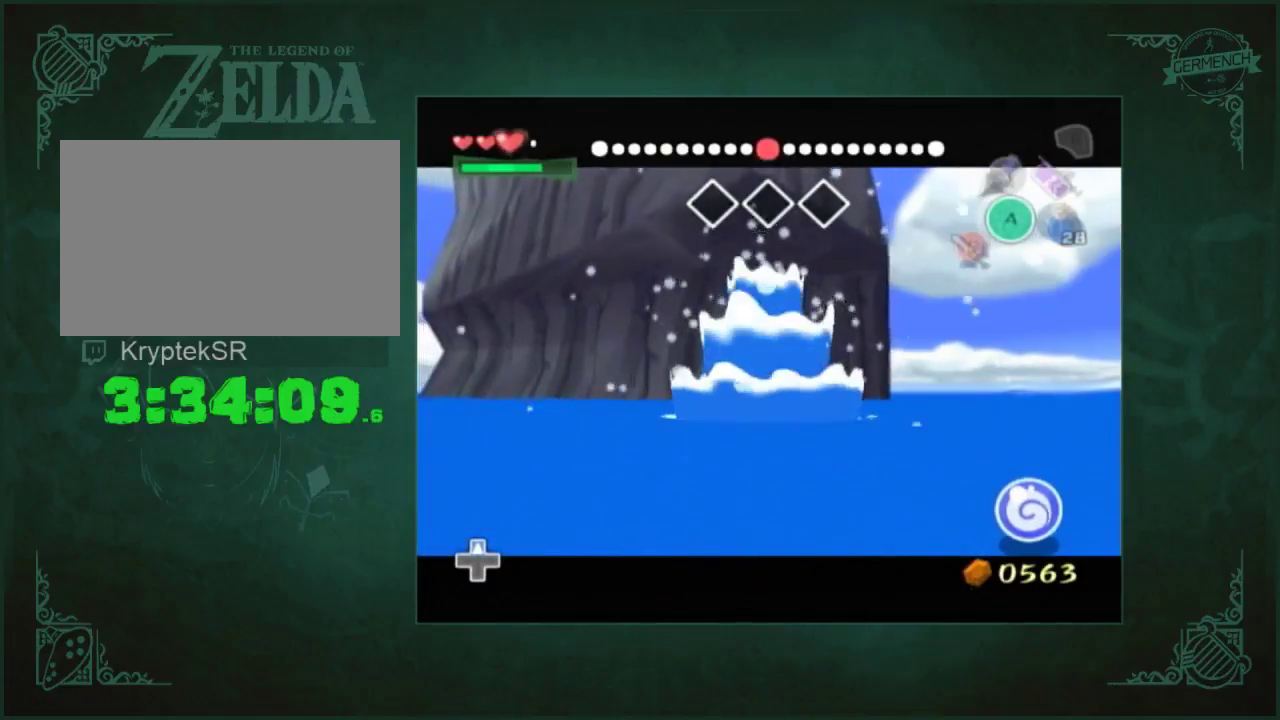
{"buttons": [], "left_stick": "center", "right_stick": "center", "events": [[333, "left_stick", "center"]]}
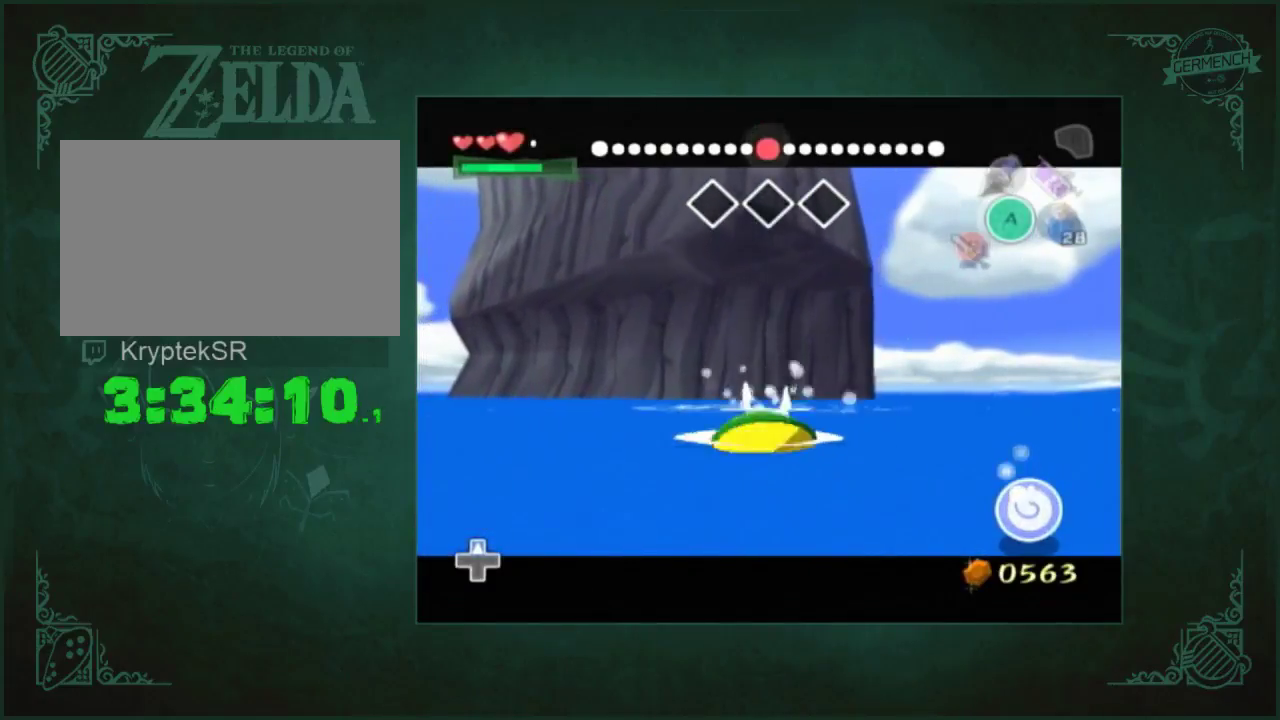
{"buttons": [], "left_stick": "up", "right_stick": "center", "events": [[267, "left_stick", "up"]]}
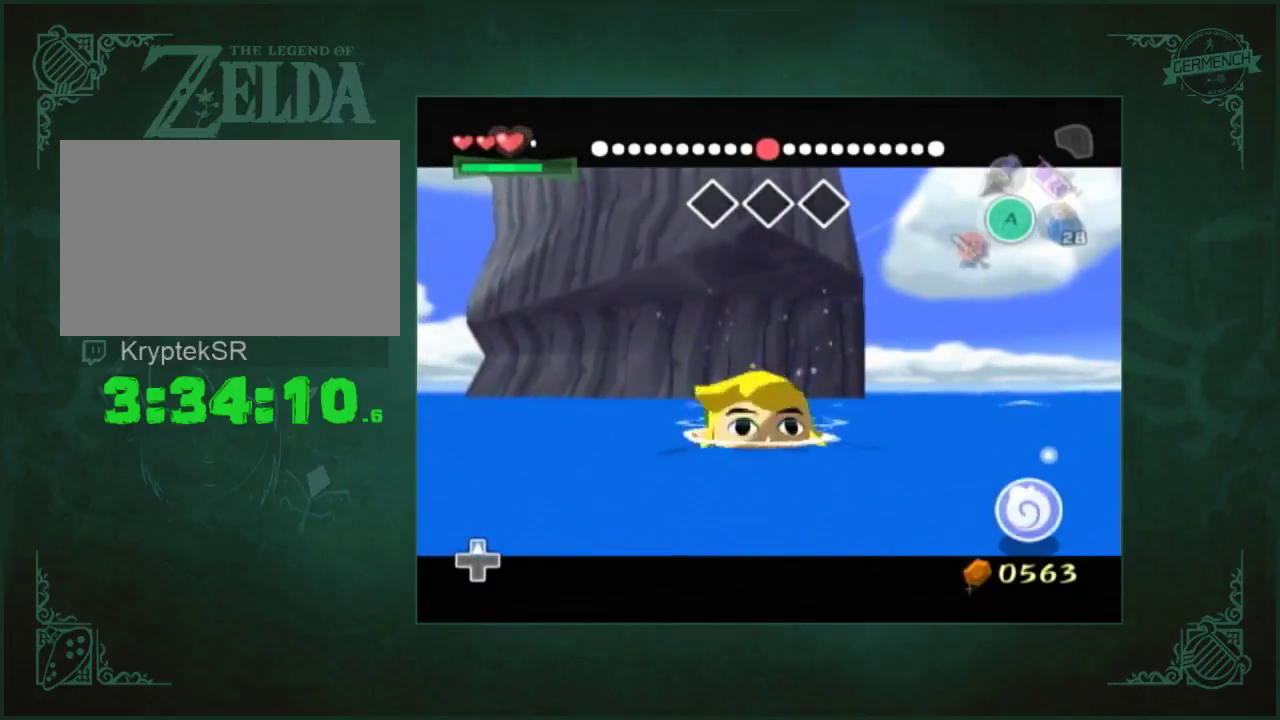
{"buttons": [], "left_stick": "up", "right_stick": "center", "events": []}
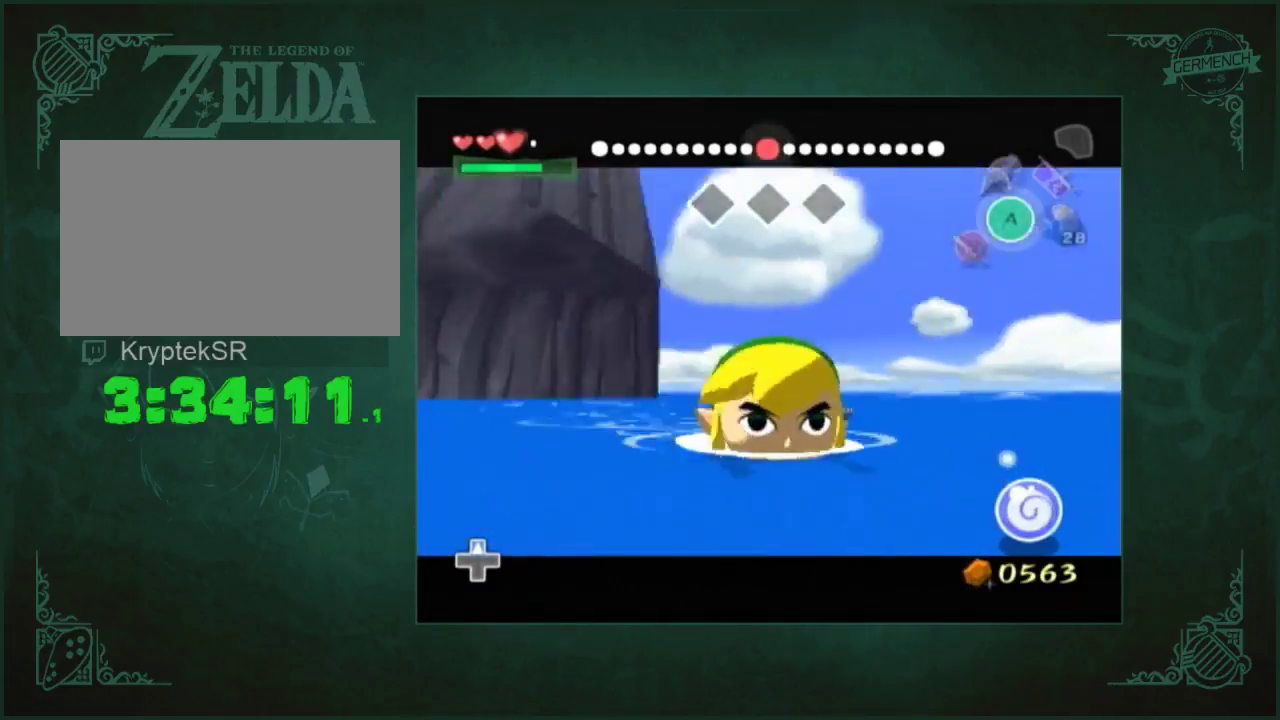
{"buttons": [], "left_stick": "up", "right_stick": "center", "events": []}
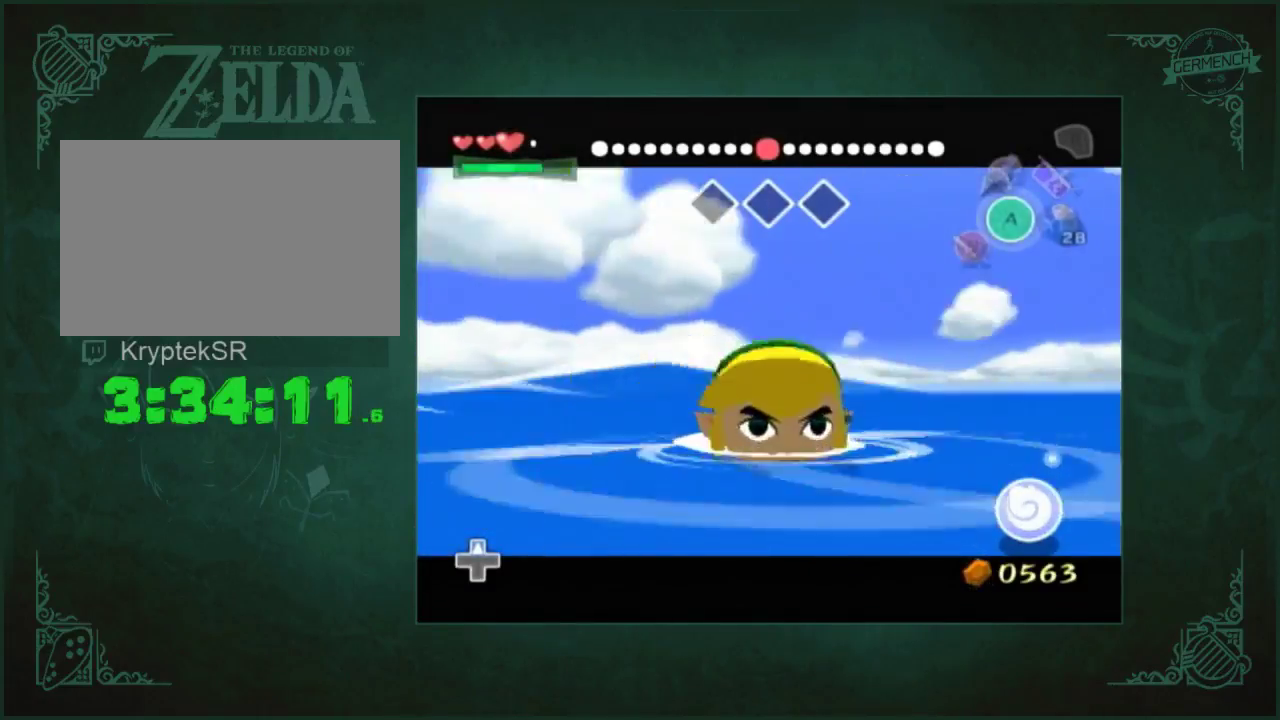
{"buttons": [], "left_stick": "up", "right_stick": "center", "events": []}
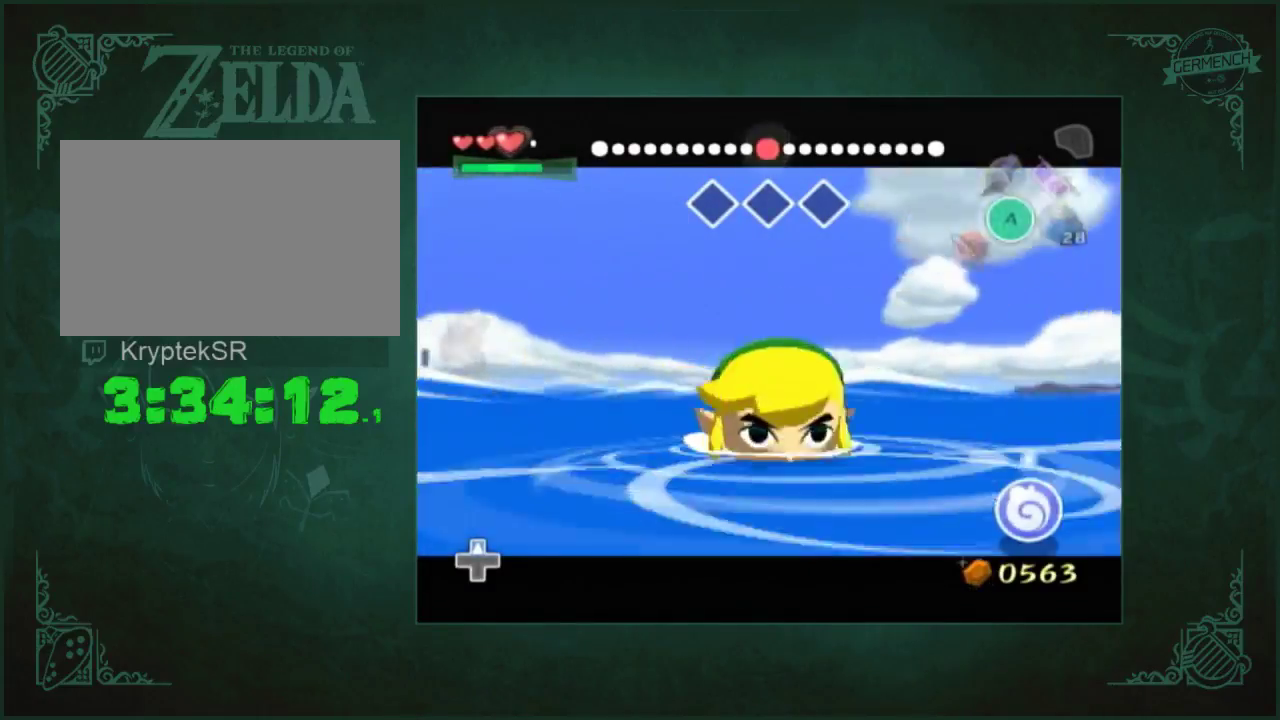
{"buttons": [], "left_stick": "up", "right_stick": "center", "events": []}
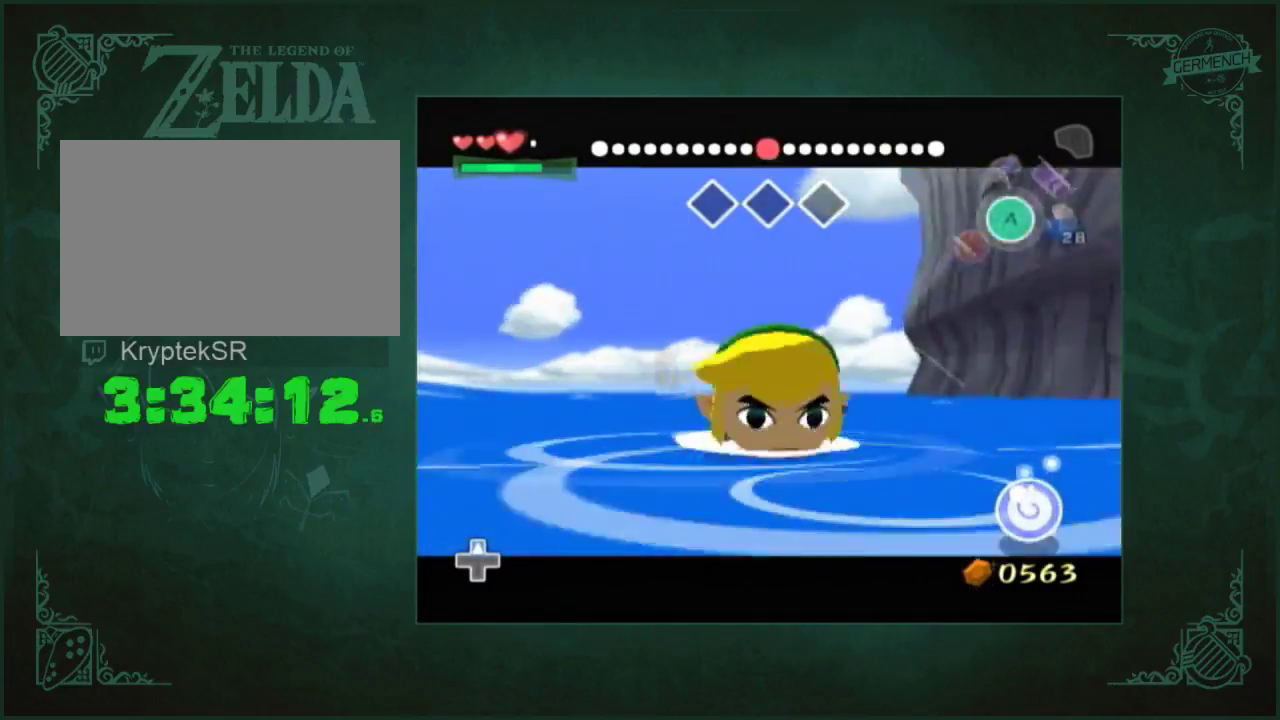
{"buttons": [], "left_stick": "up", "right_stick": "center", "events": []}
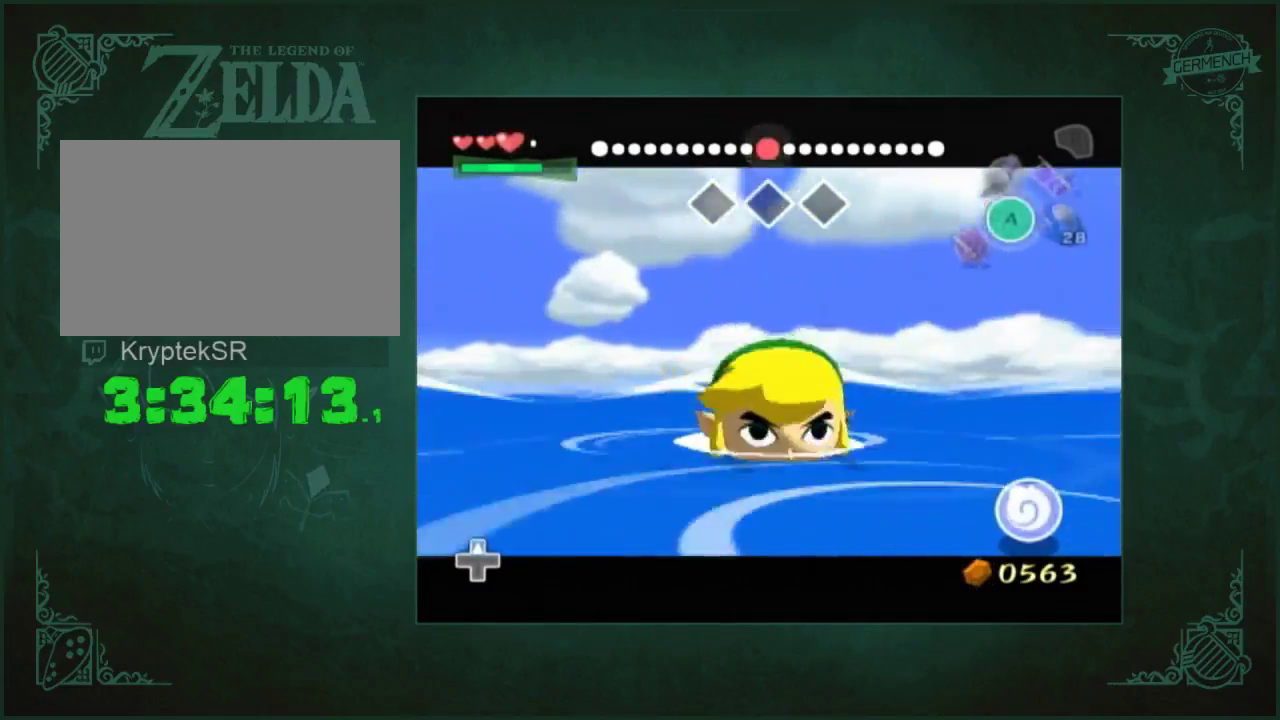
{"buttons": [], "left_stick": "up", "right_stick": "center", "events": []}
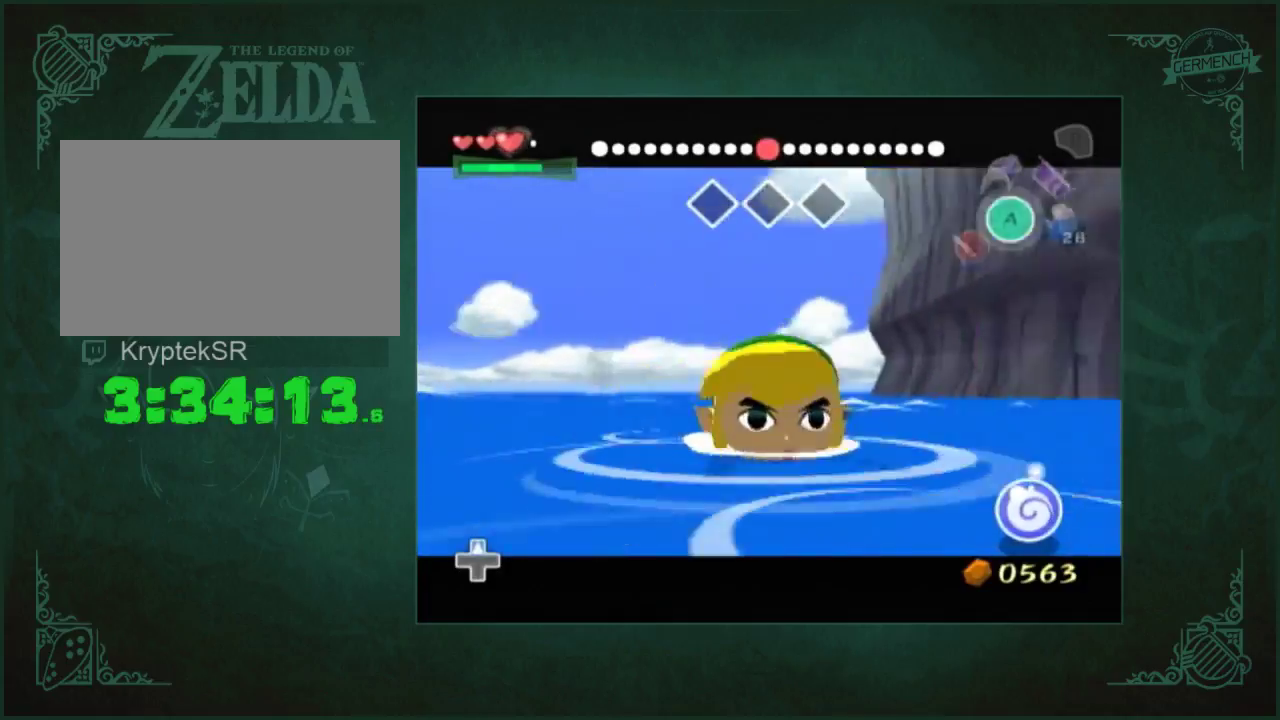
{"buttons": [], "left_stick": "up", "right_stick": "center", "events": []}
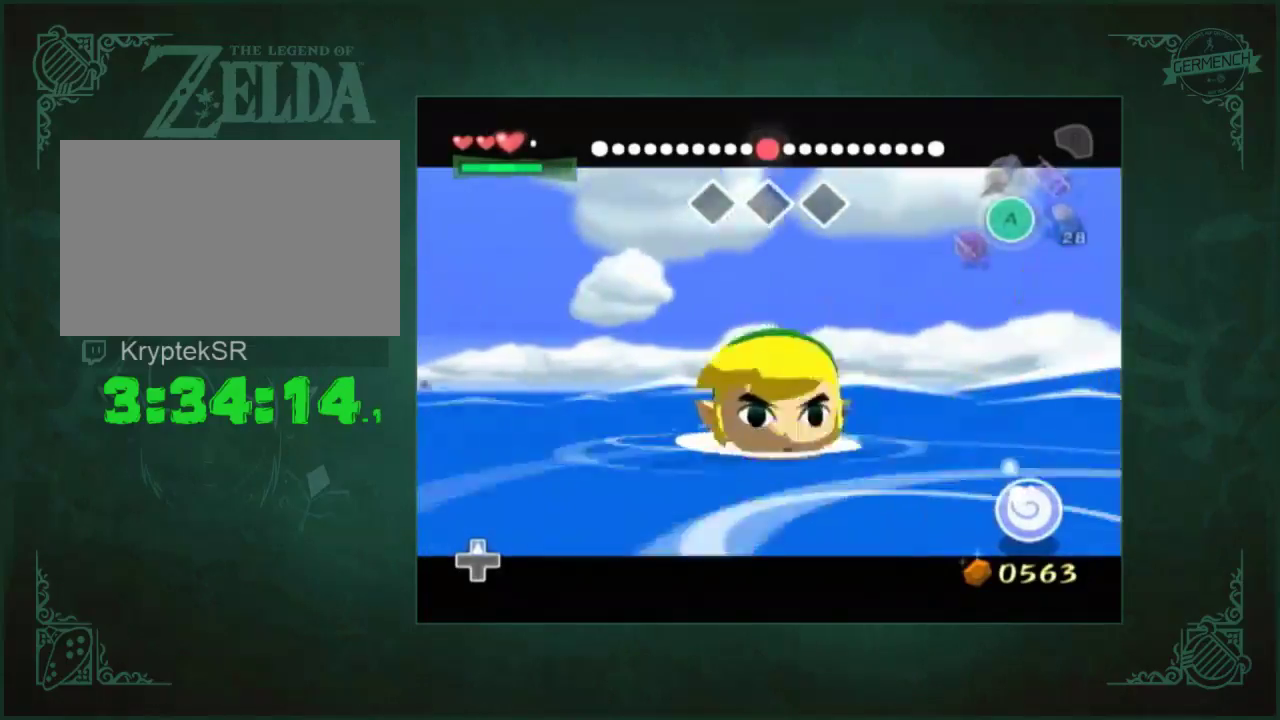
{"buttons": [], "left_stick": "up", "right_stick": "center", "events": []}
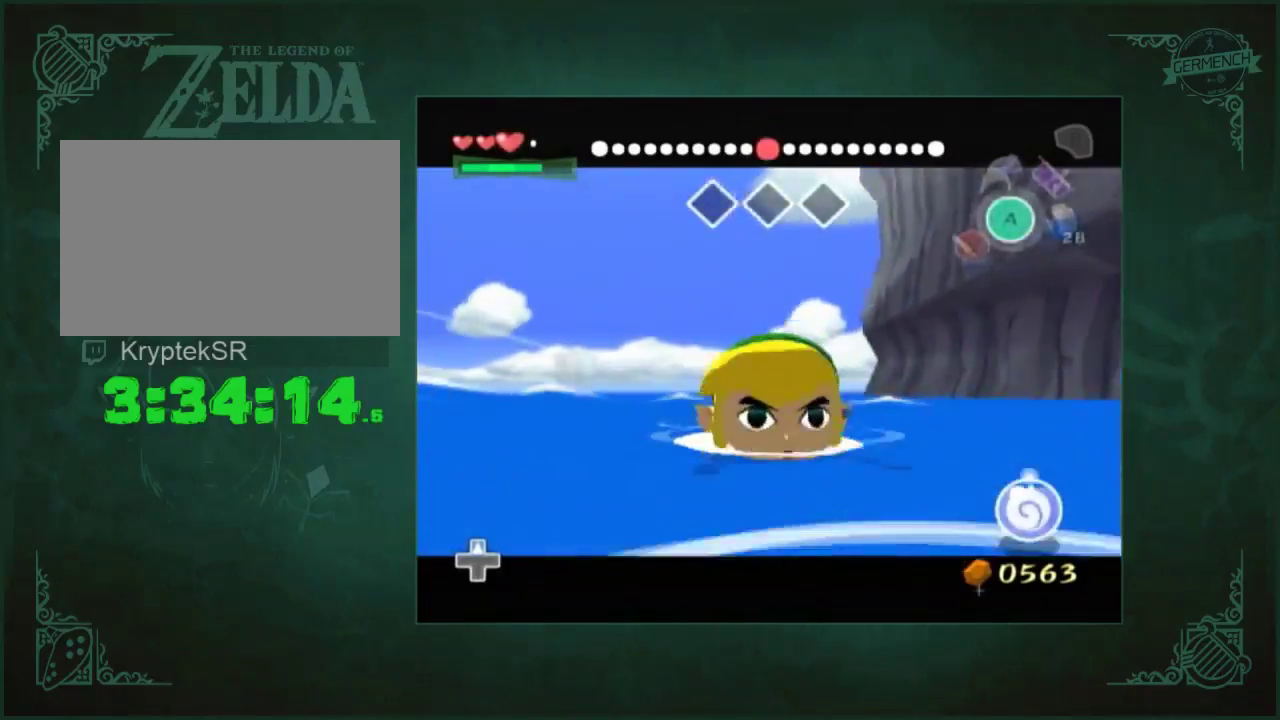
{"buttons": [], "left_stick": "up", "right_stick": "center", "events": []}
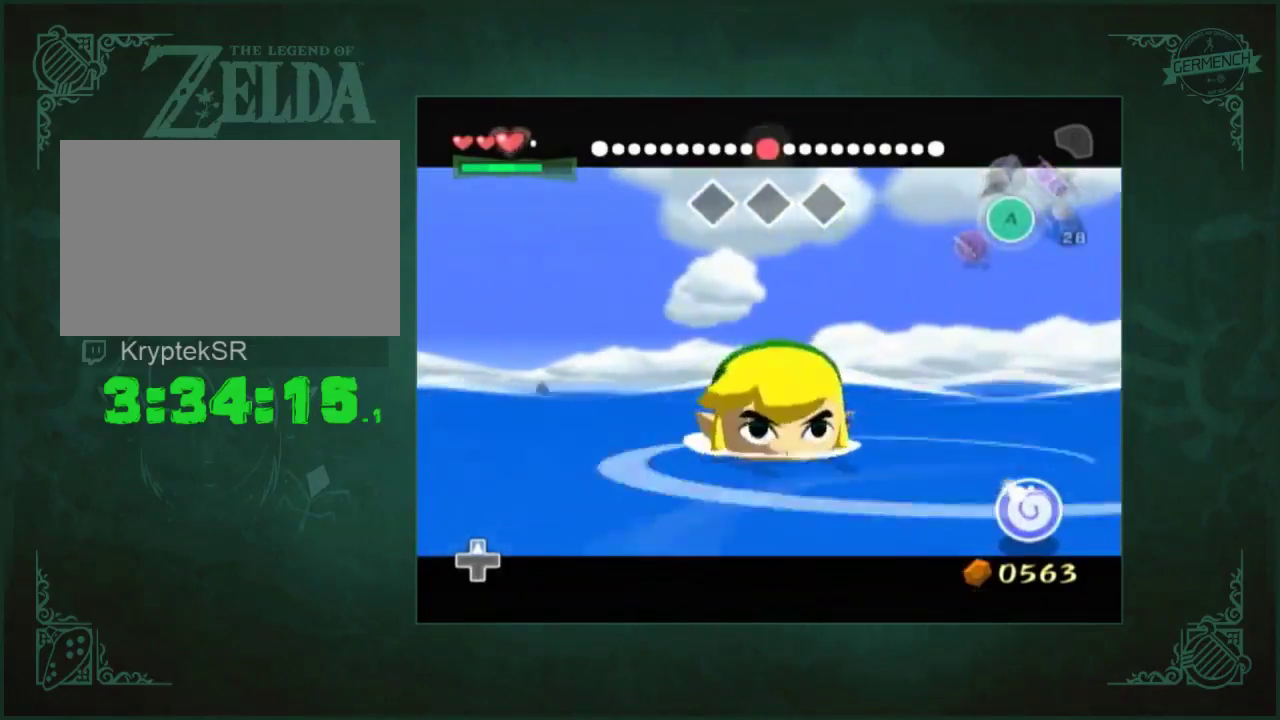
{"buttons": [], "left_stick": "up", "right_stick": "center", "events": []}
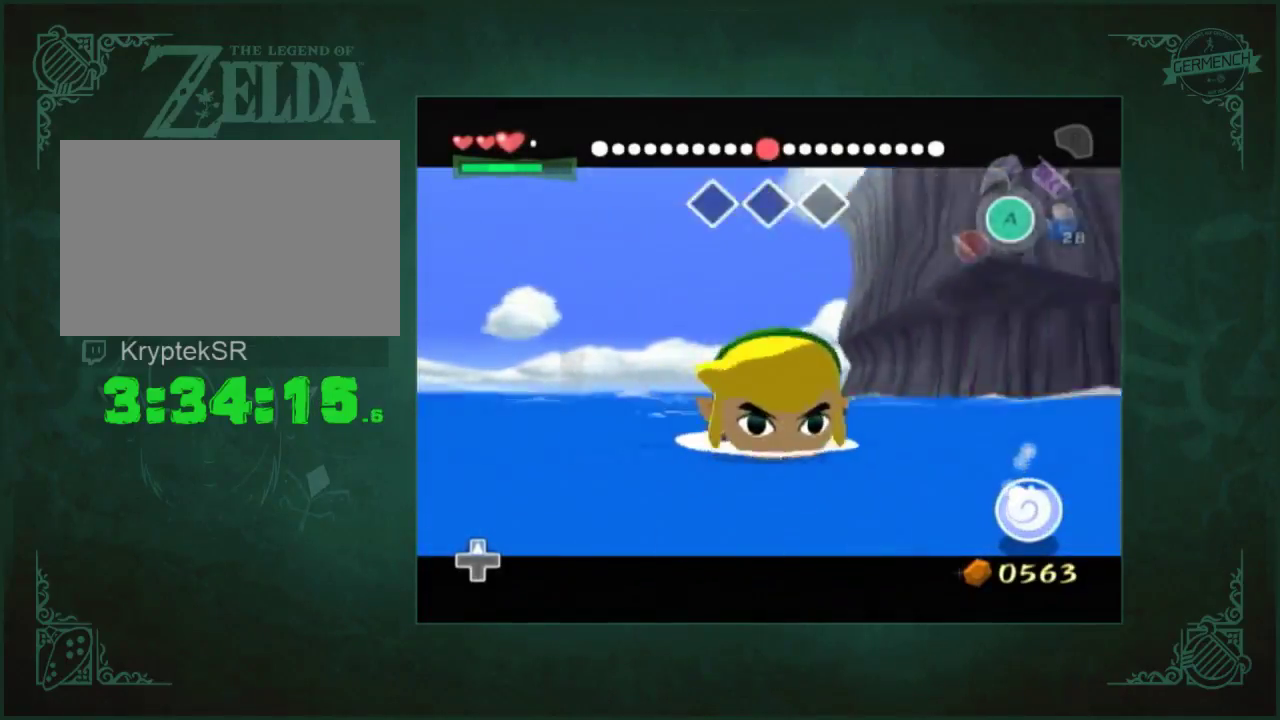
{"buttons": [], "left_stick": "up", "right_stick": "center", "events": []}
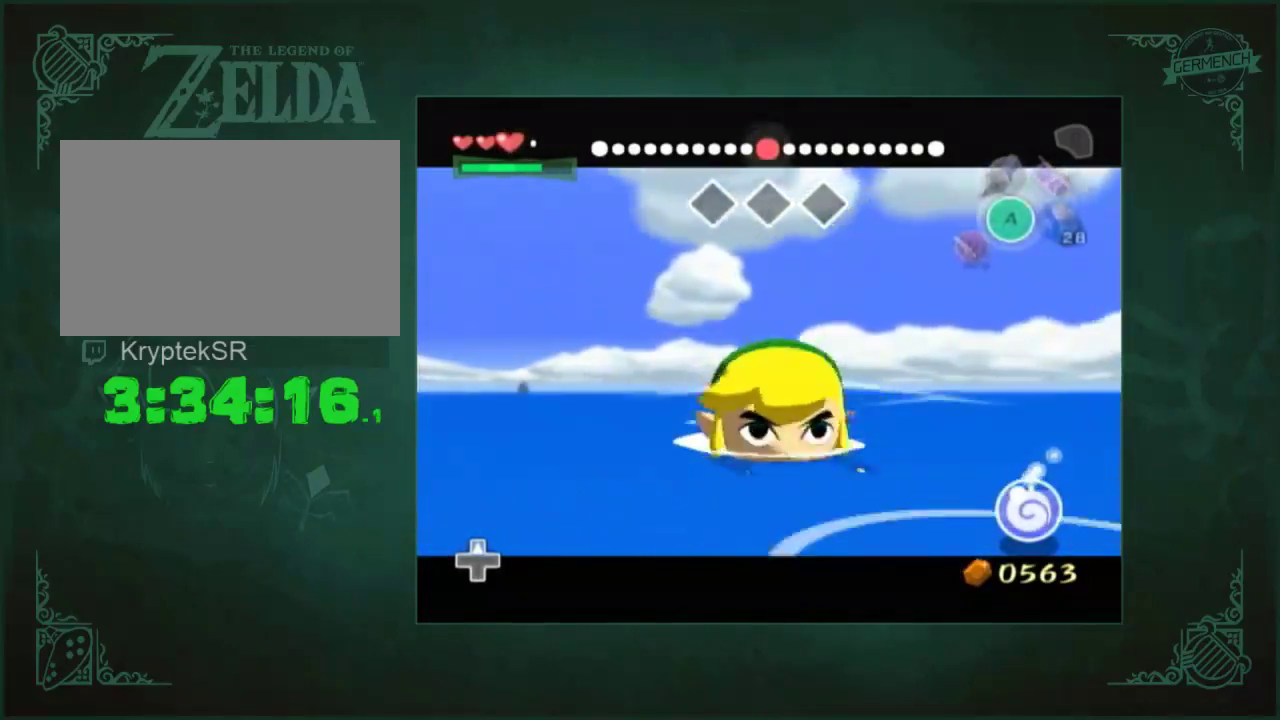
{"buttons": [], "left_stick": "up", "right_stick": "center", "events": []}
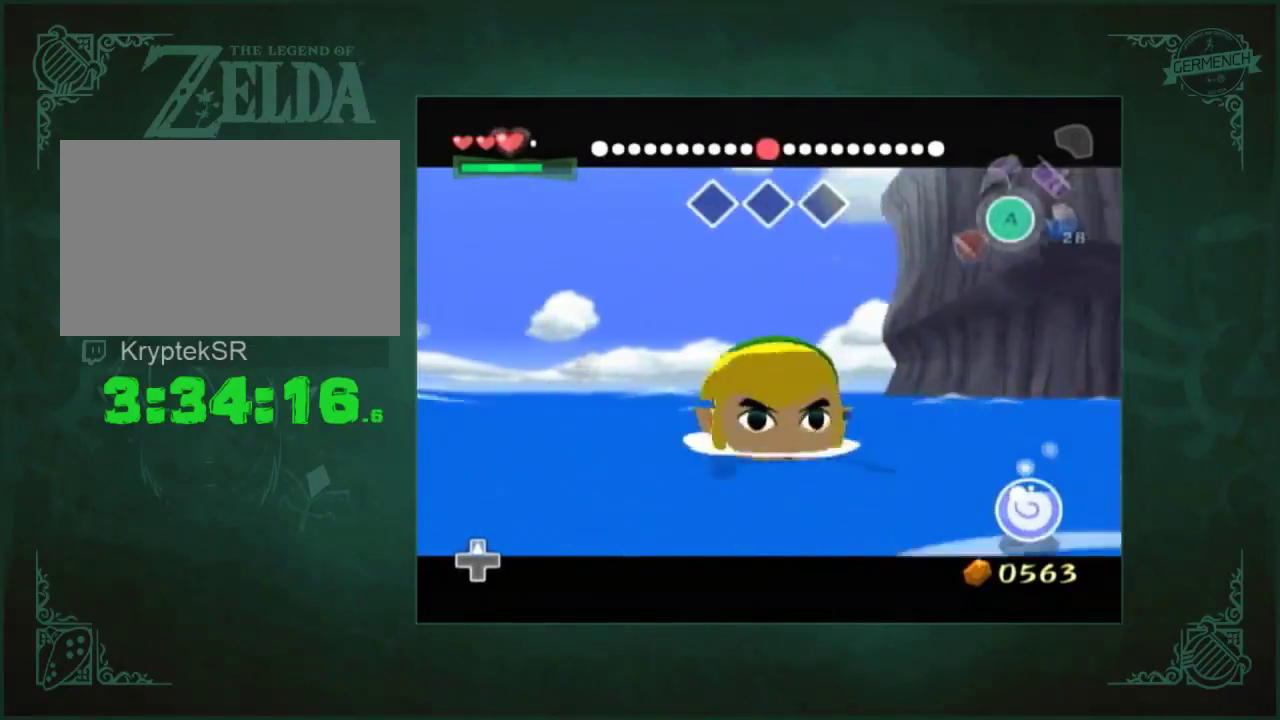
{"buttons": [], "left_stick": "up", "right_stick": "center", "events": []}
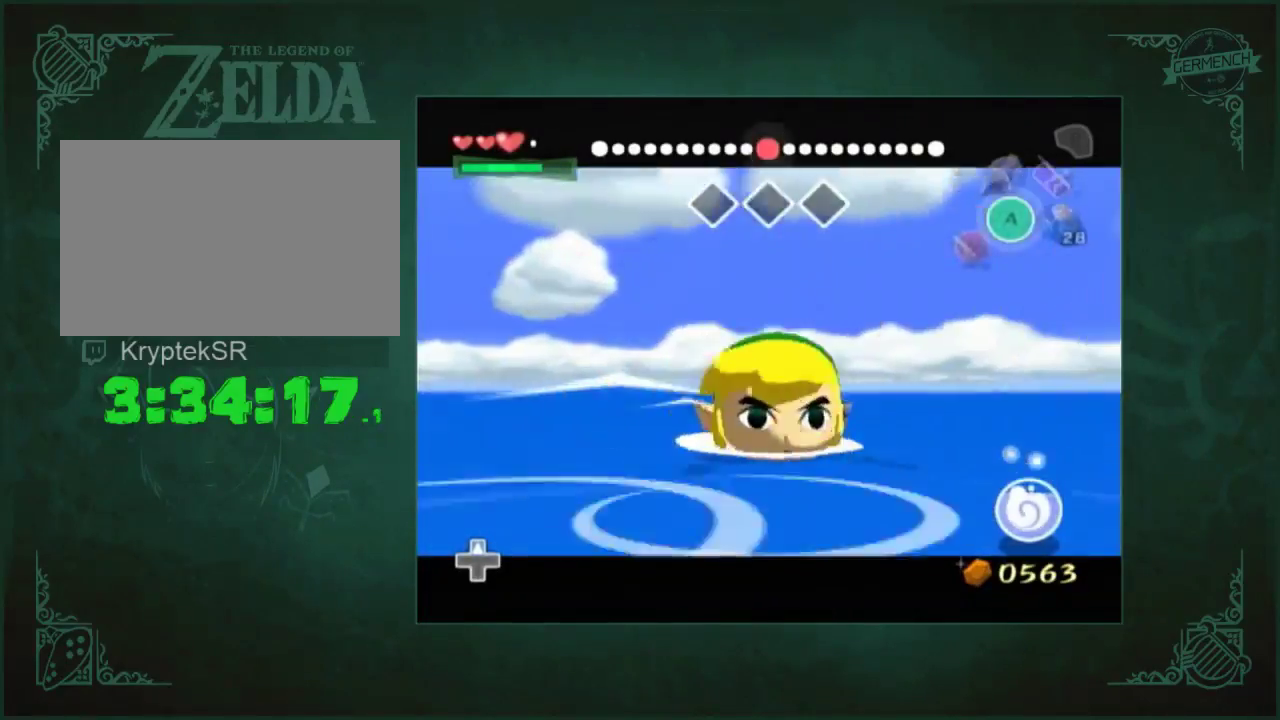
{"buttons": [], "left_stick": "up", "right_stick": "center", "events": []}
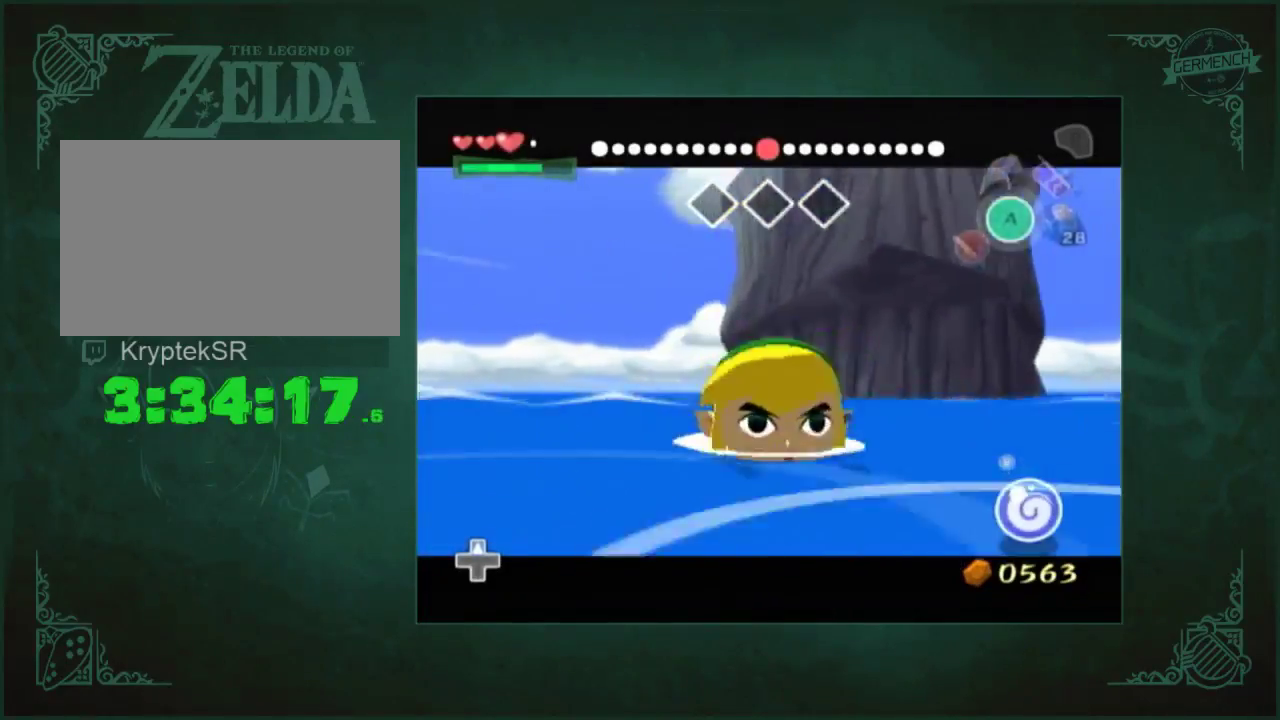
{"buttons": [], "left_stick": "up", "right_stick": "center", "events": []}